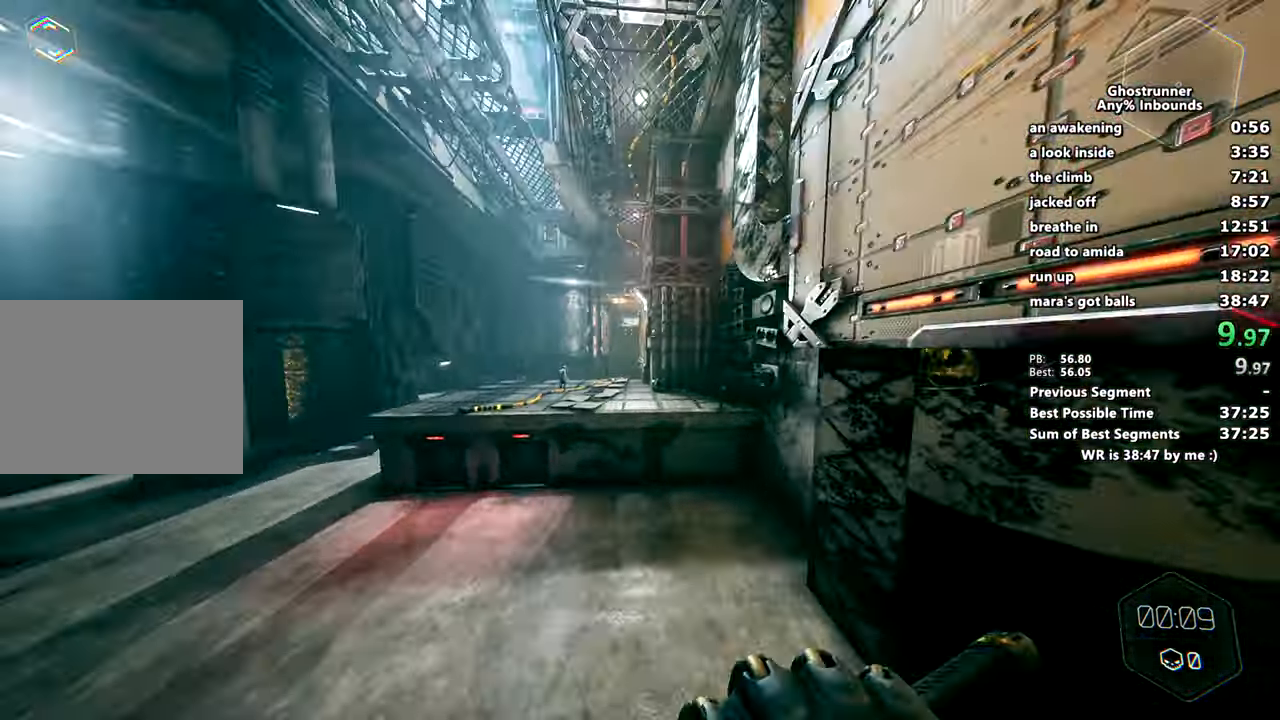
Gameplay with keyboard and mouse; each line is a JSON object with the keys and mouse buttons held at the frame after it. "events" lists presses ("down") and releases ("up") of "1", "2", "3", "4", "a", "c", "caps_lock", "ctrl", "d", "e", "escape", "f", "q", "r", "s", "shift", "space", "tab", "v", "w", "x", "z", "mouse_left" and "mouse_right" between this image and that frame as [ms after this image, input, new state], when the widget could be followed in between. "mouse_left", "mouse_right" = the "left", "right" buttons of the "mouse" list. No other keys are recorded. Mouse movement is not recorded. Not read: other_keys.
{"keys": ["w"], "mouse": [], "events": [[34, "space", "down"], [84, "space", "up"]]}
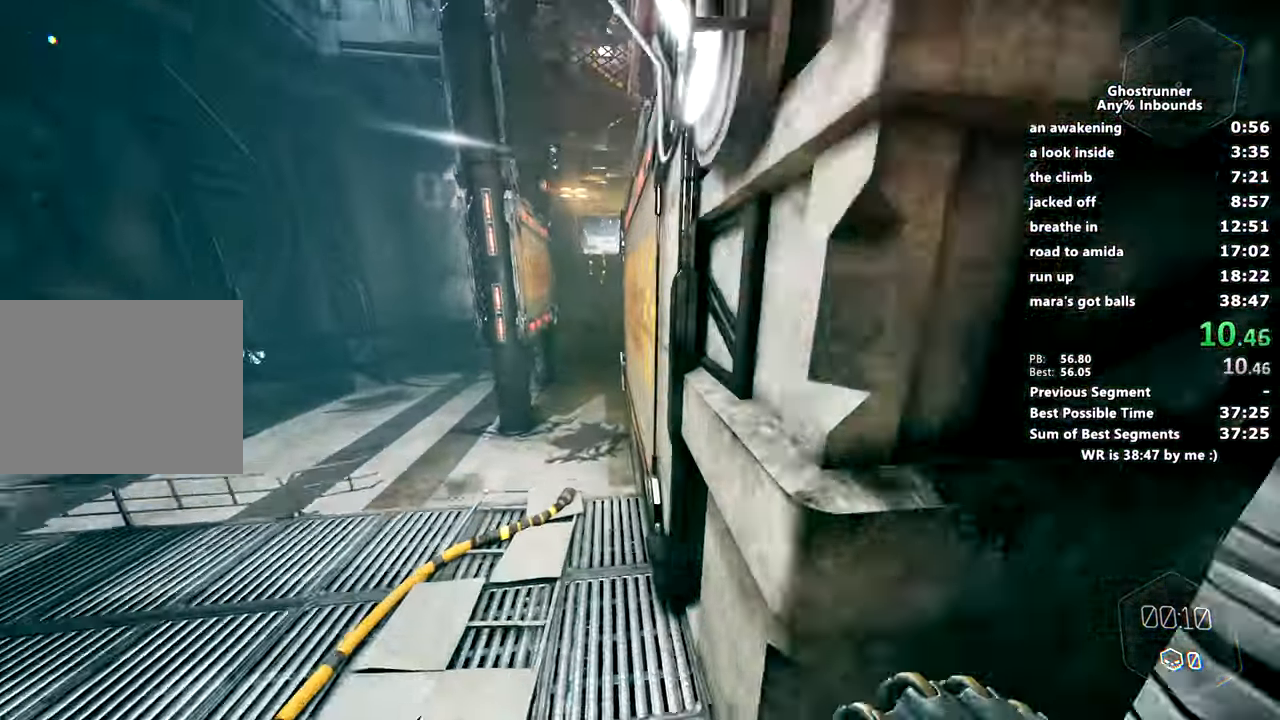
{"keys": ["w"], "mouse": [], "events": []}
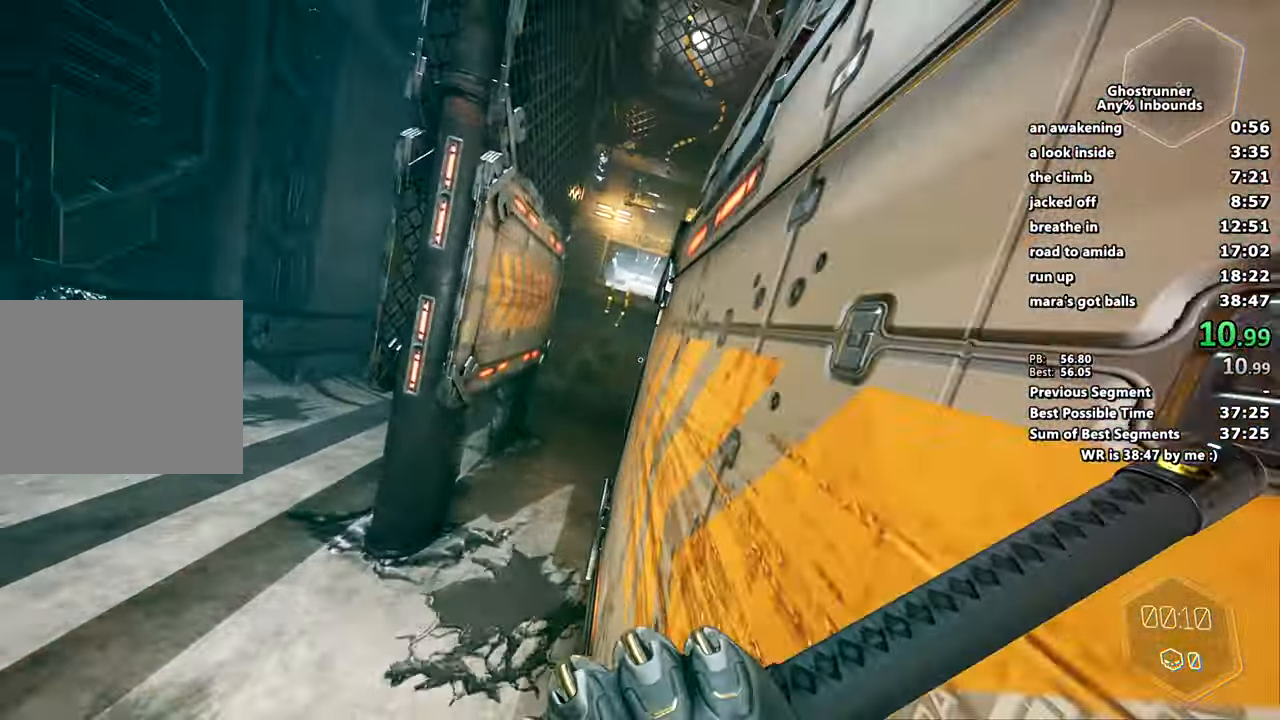
{"keys": ["w"], "mouse": [], "events": [[17, "space", "down"], [117, "space", "up"], [250, "d", "down"], [401, "d", "up"]]}
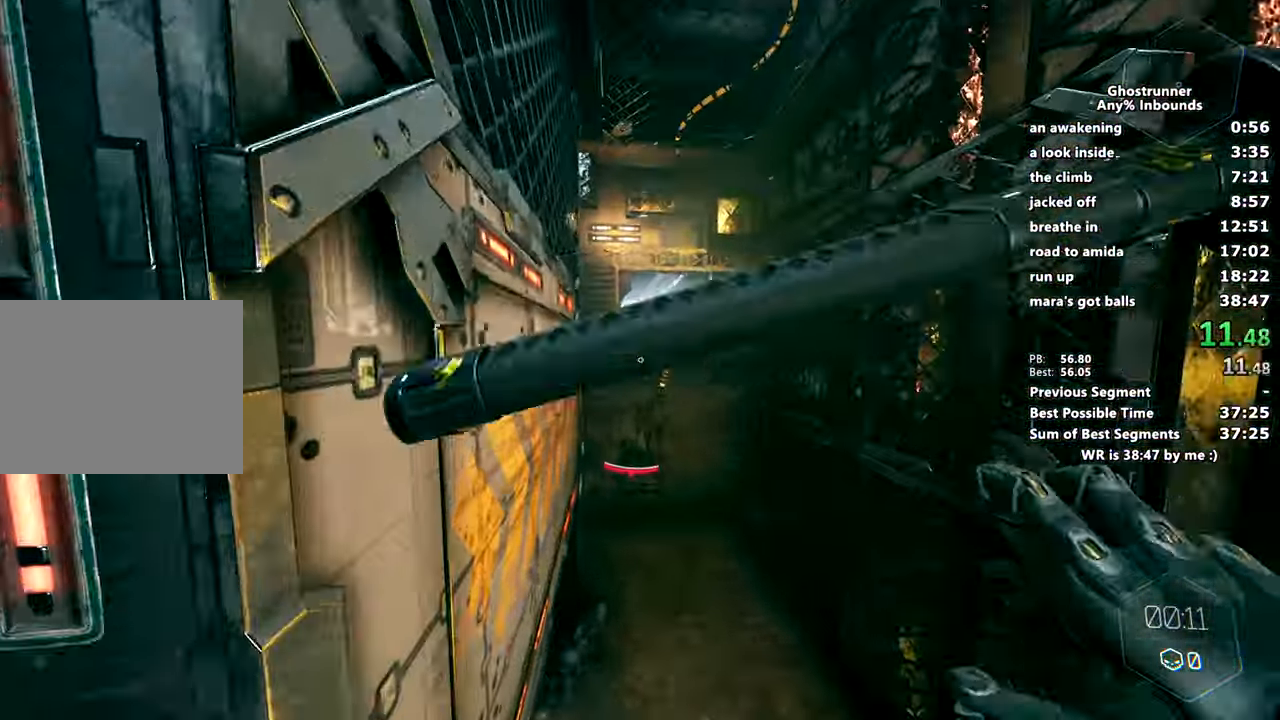
{"keys": ["space", "w"], "mouse": [], "events": [[500, "space", "down"]]}
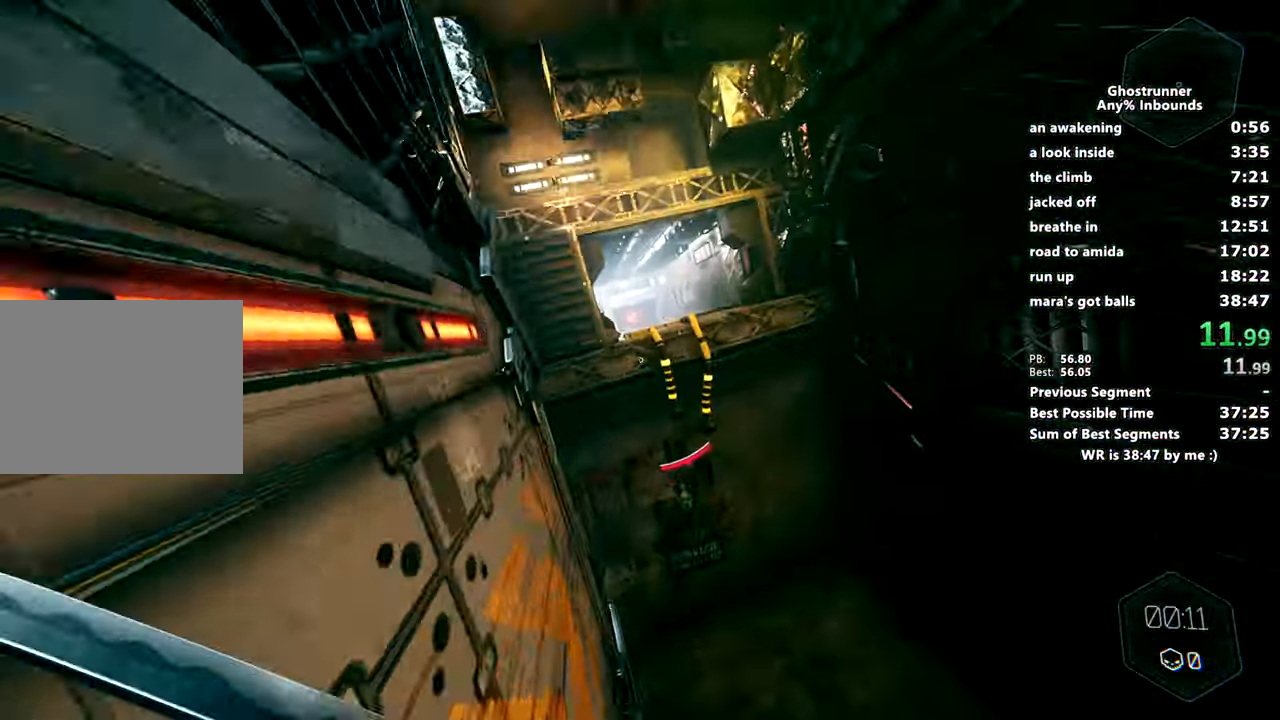
{"keys": ["a", "w"], "mouse": [], "events": [[150, "space", "up"], [284, "a", "down"]]}
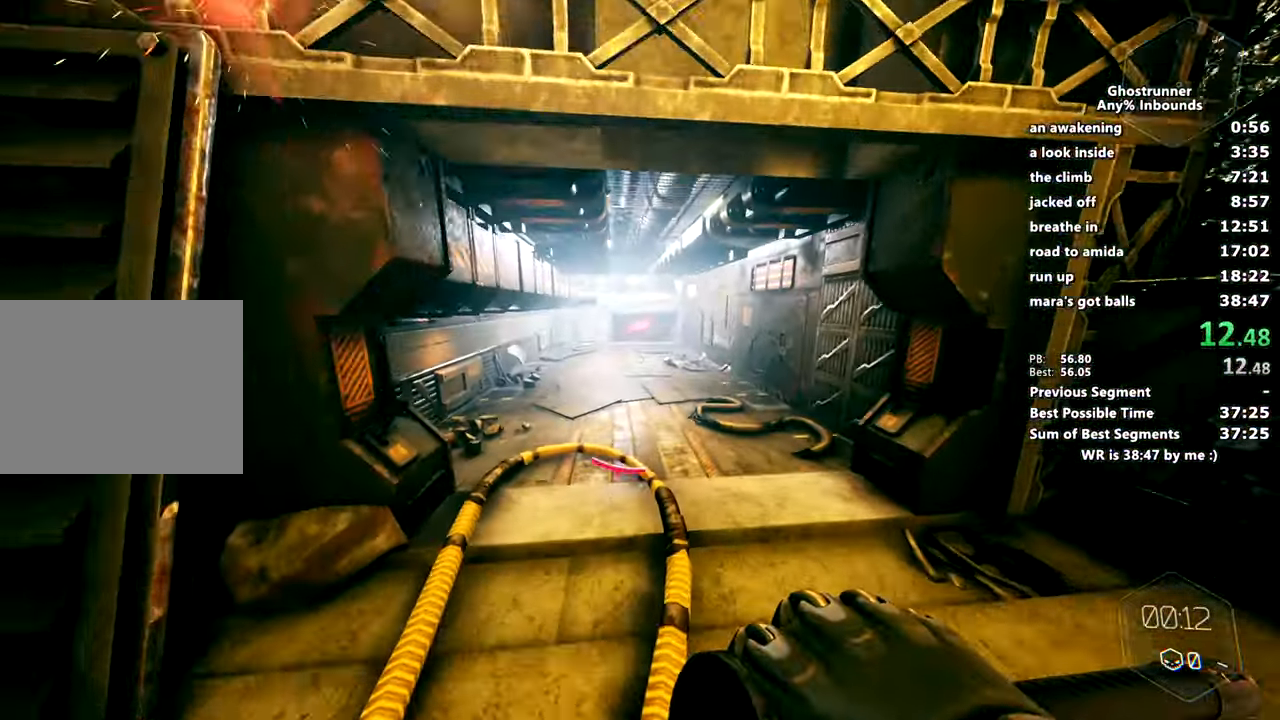
{"keys": ["w"], "mouse": [], "events": [[16, "a", "up"], [200, "space", "down"], [250, "a", "down"], [350, "space", "up"], [400, "a", "up"]]}
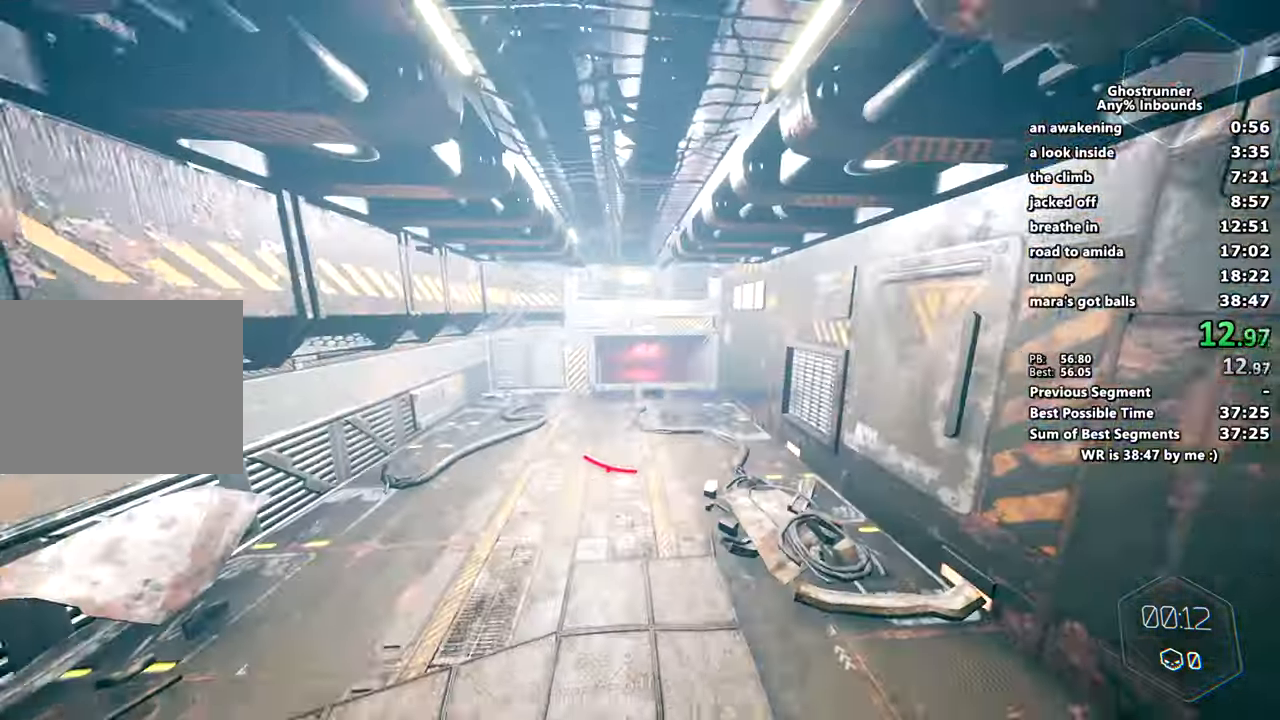
{"keys": ["w"], "mouse": [], "events": [[84, "x", "down"], [167, "x", "up"]]}
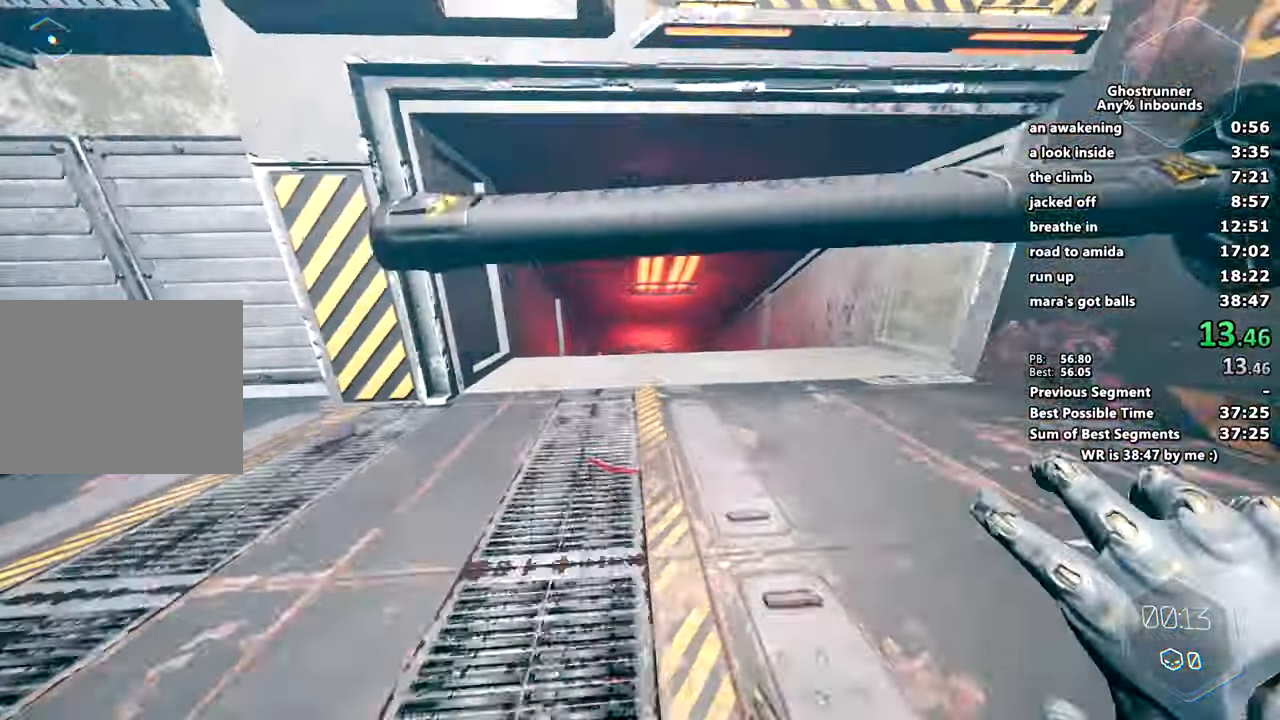
{"keys": ["w"], "mouse": [], "events": []}
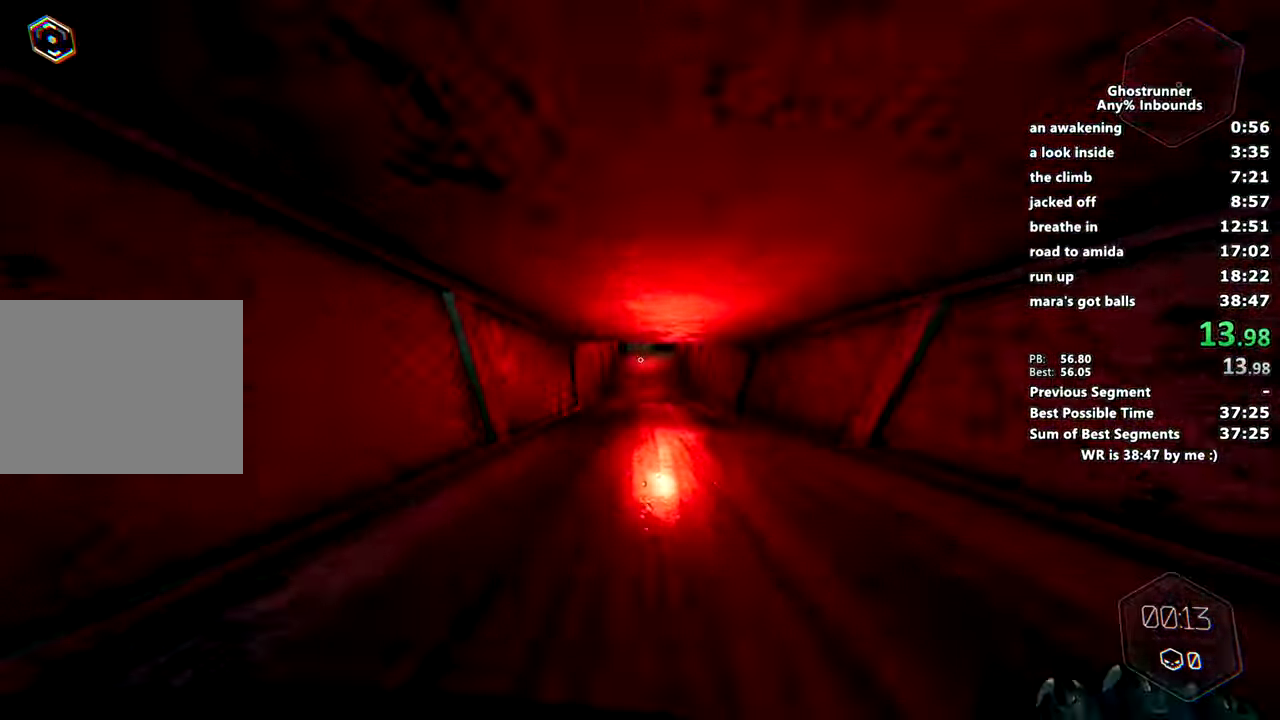
{"keys": ["space", "w"], "mouse": [], "events": [[484, "space", "down"]]}
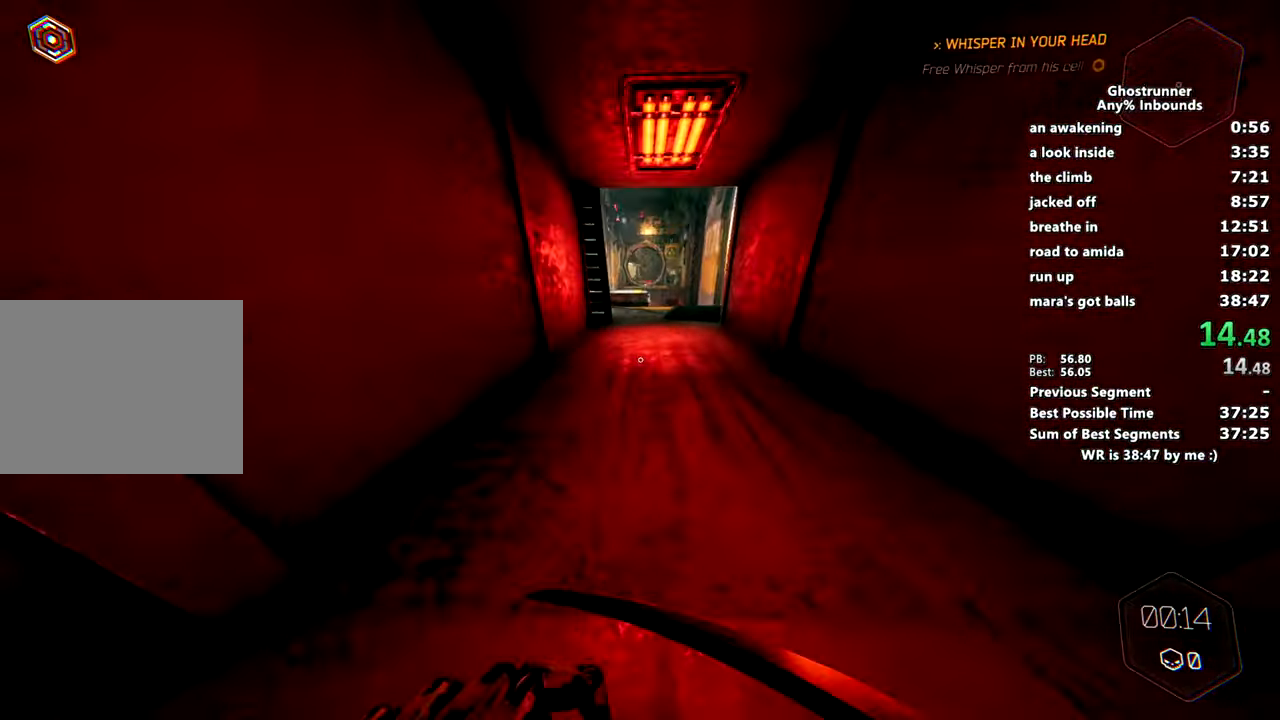
{"keys": ["w"], "mouse": [], "events": [[83, "space", "up"]]}
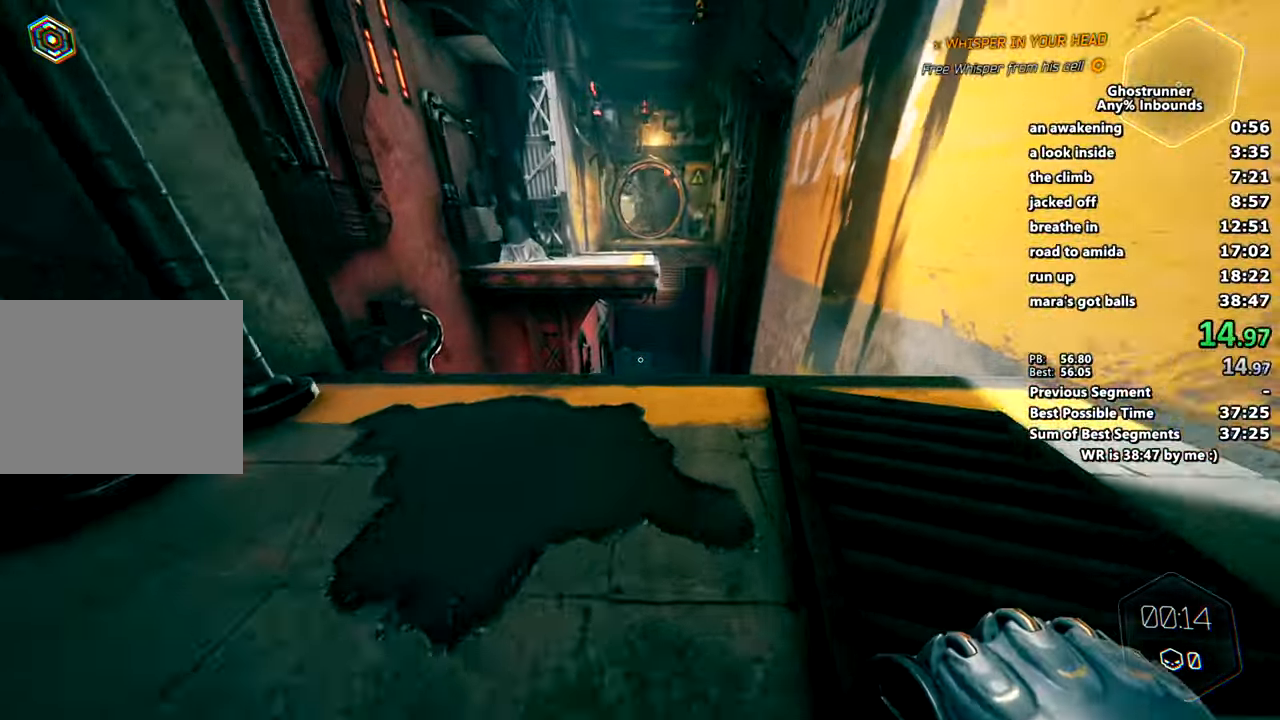
{"keys": ["w"], "mouse": [], "events": []}
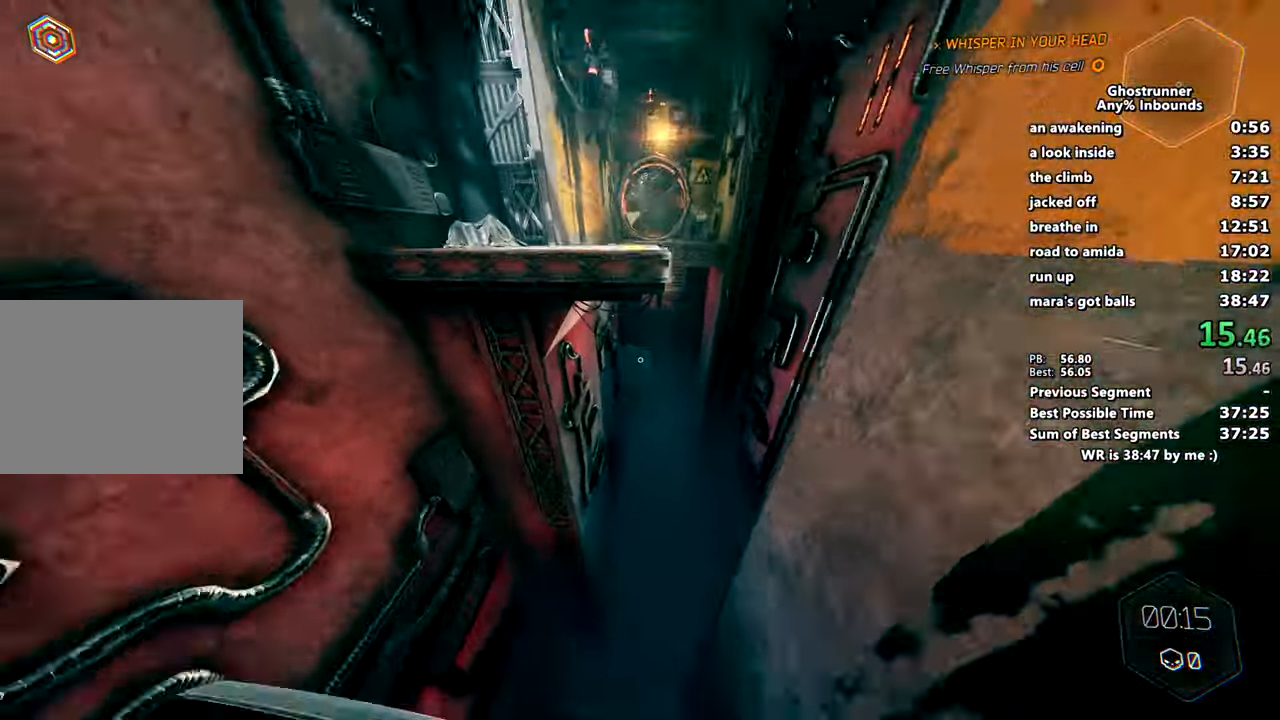
{"keys": ["w"], "mouse": [], "events": [[100, "space", "down"], [200, "space", "up"]]}
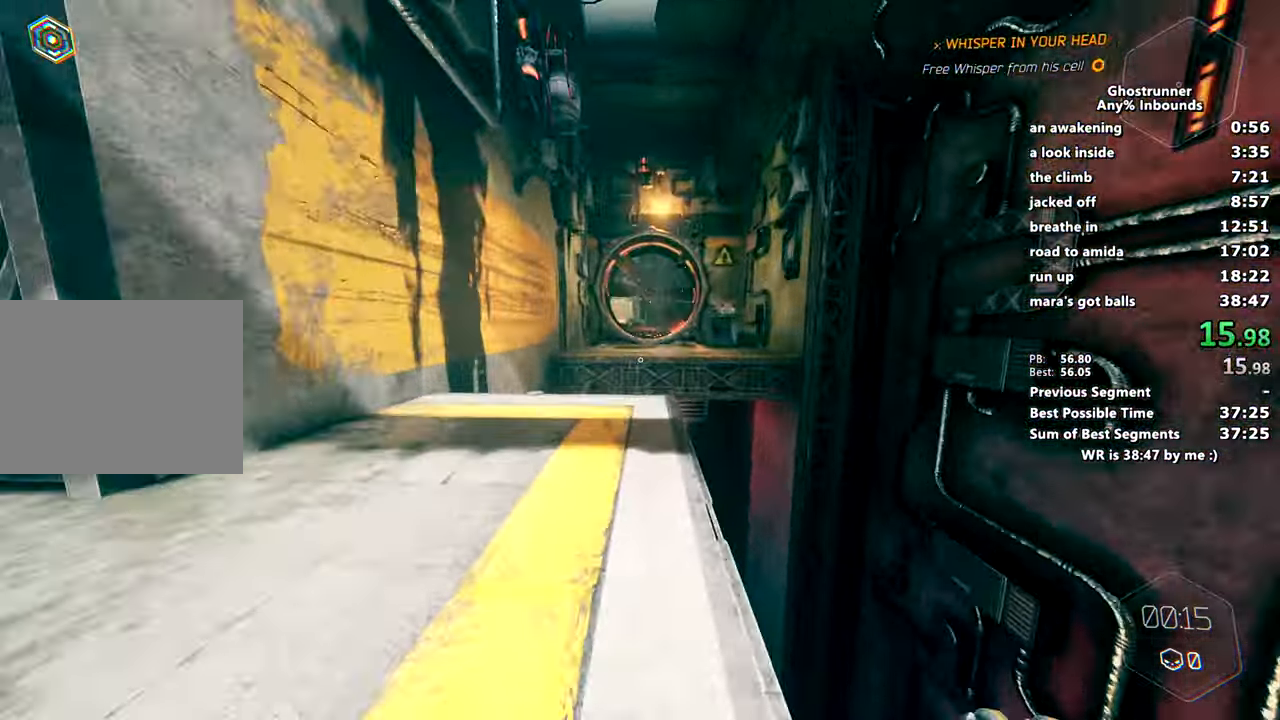
{"keys": ["w"], "mouse": [], "events": []}
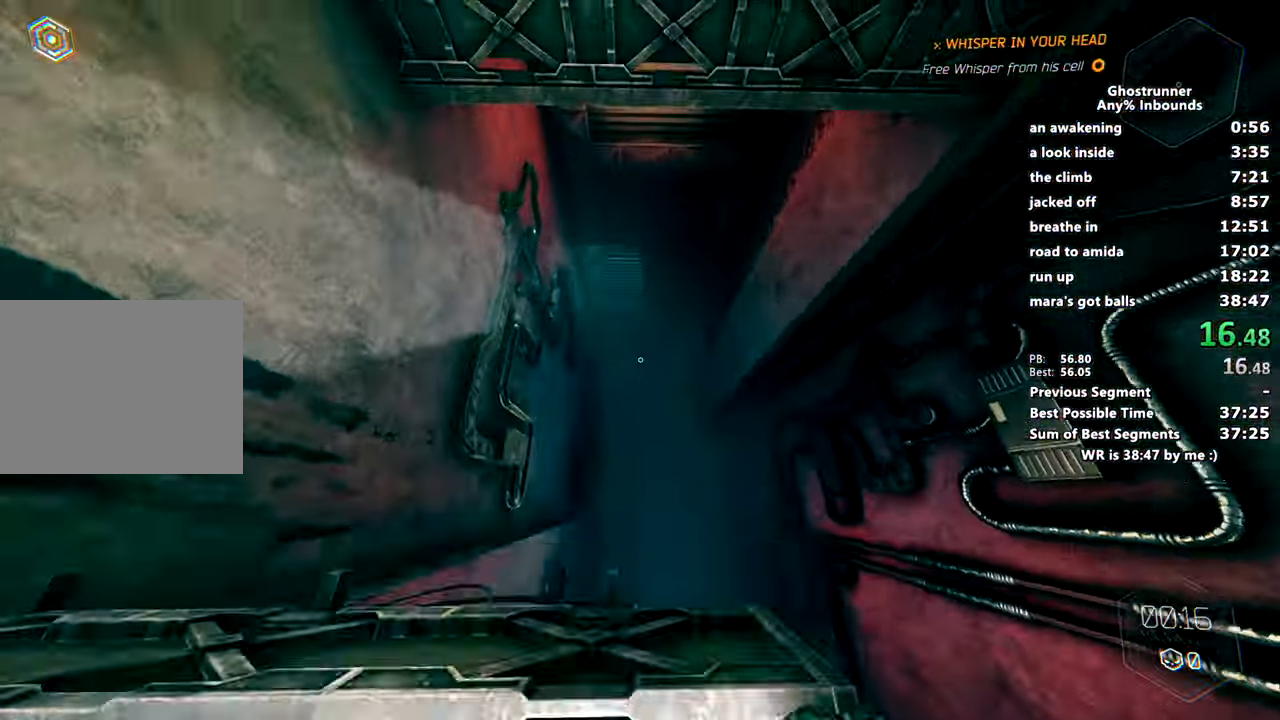
{"keys": ["d", "w"], "mouse": [], "events": [[50, "space", "down"], [150, "space", "up"], [433, "d", "down"]]}
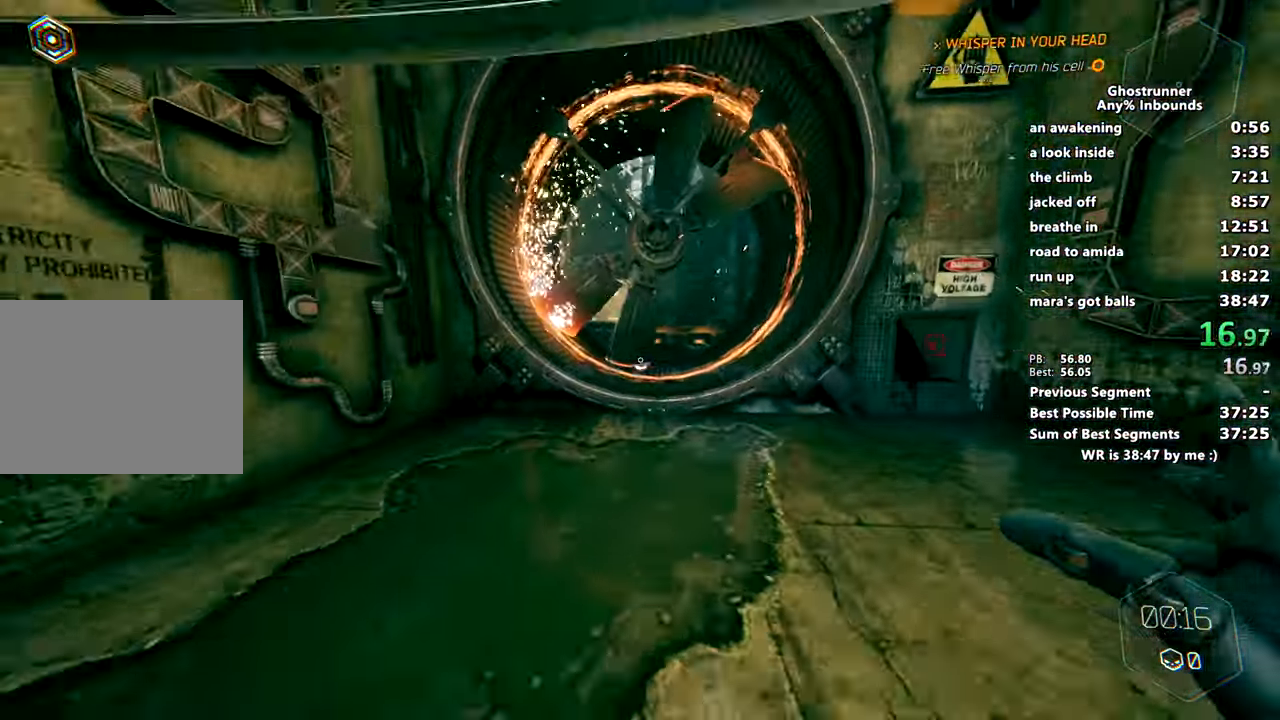
{"keys": ["w"], "mouse": ["right"], "events": [[117, "d", "up"], [350, "mouse_right", "down"]]}
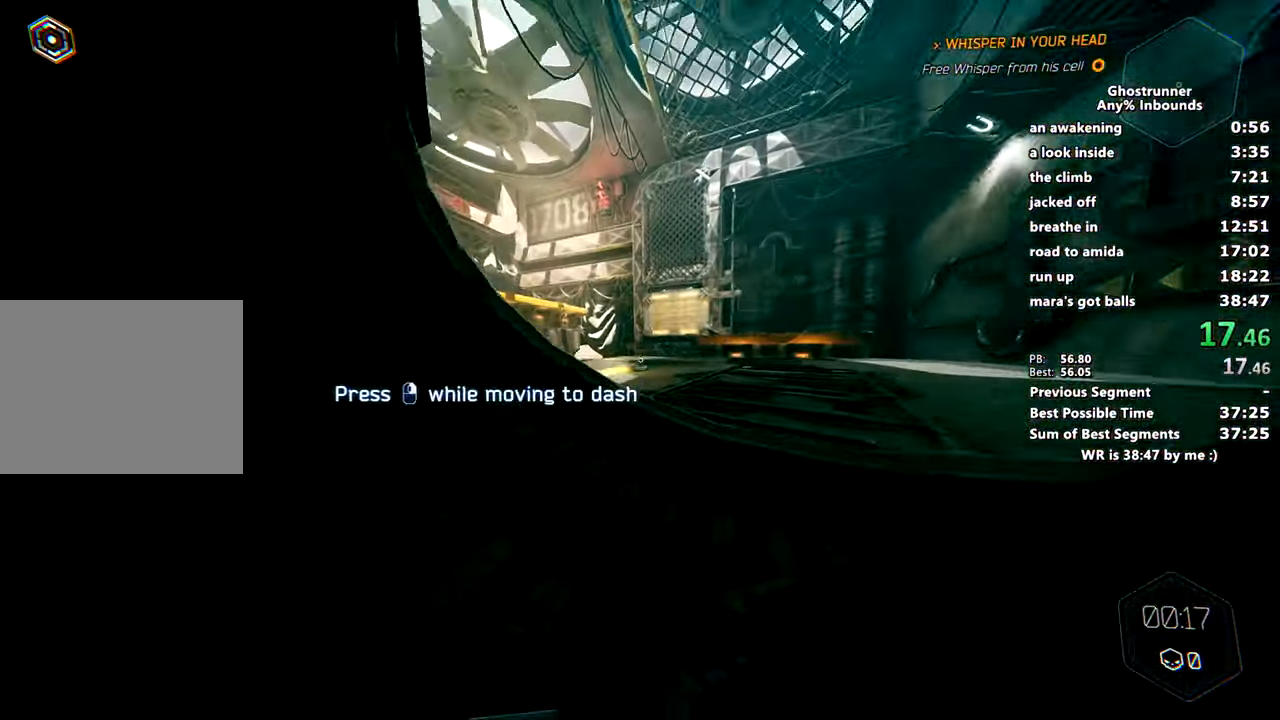
{"keys": ["d", "w"], "mouse": [], "events": [[133, "space", "down"], [217, "space", "up"], [250, "mouse_right", "up"], [417, "mouse_right", "down"], [450, "mouse_right", "up"], [500, "d", "down"]]}
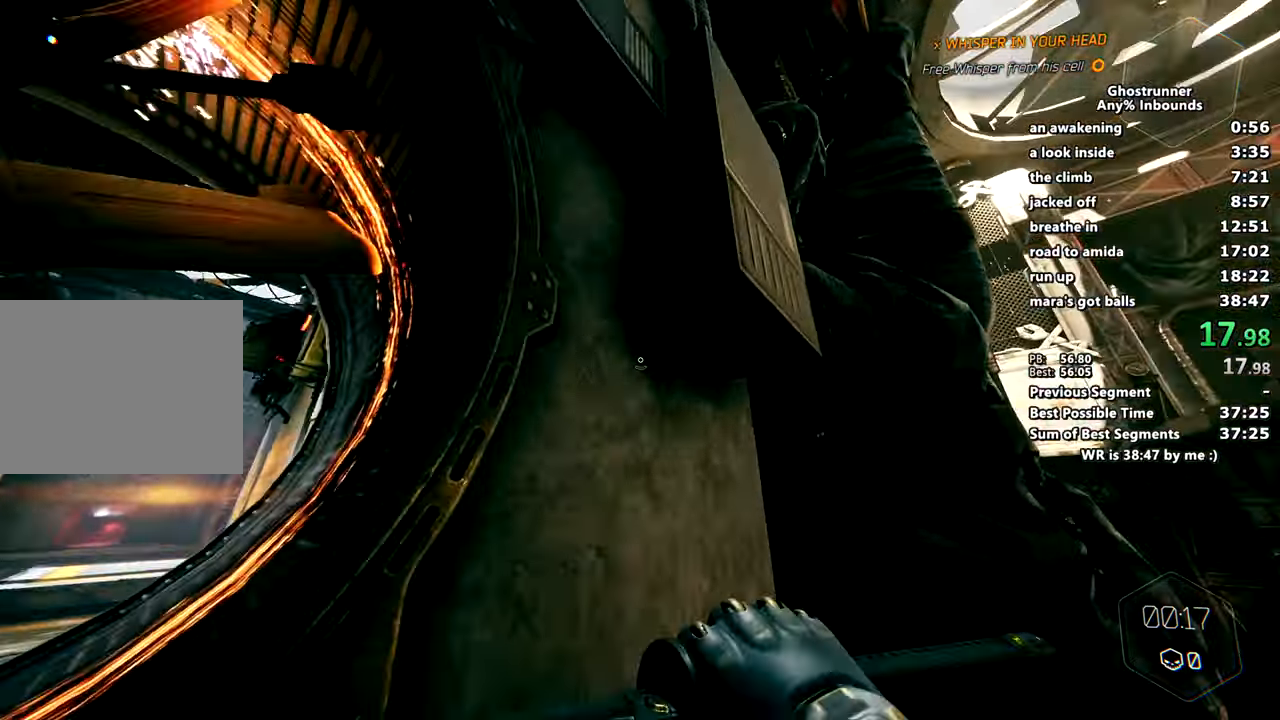
{"keys": ["w"], "mouse": [], "events": [[150, "d", "up"], [234, "d", "down"], [284, "space", "down"], [367, "d", "up"], [417, "space", "up"]]}
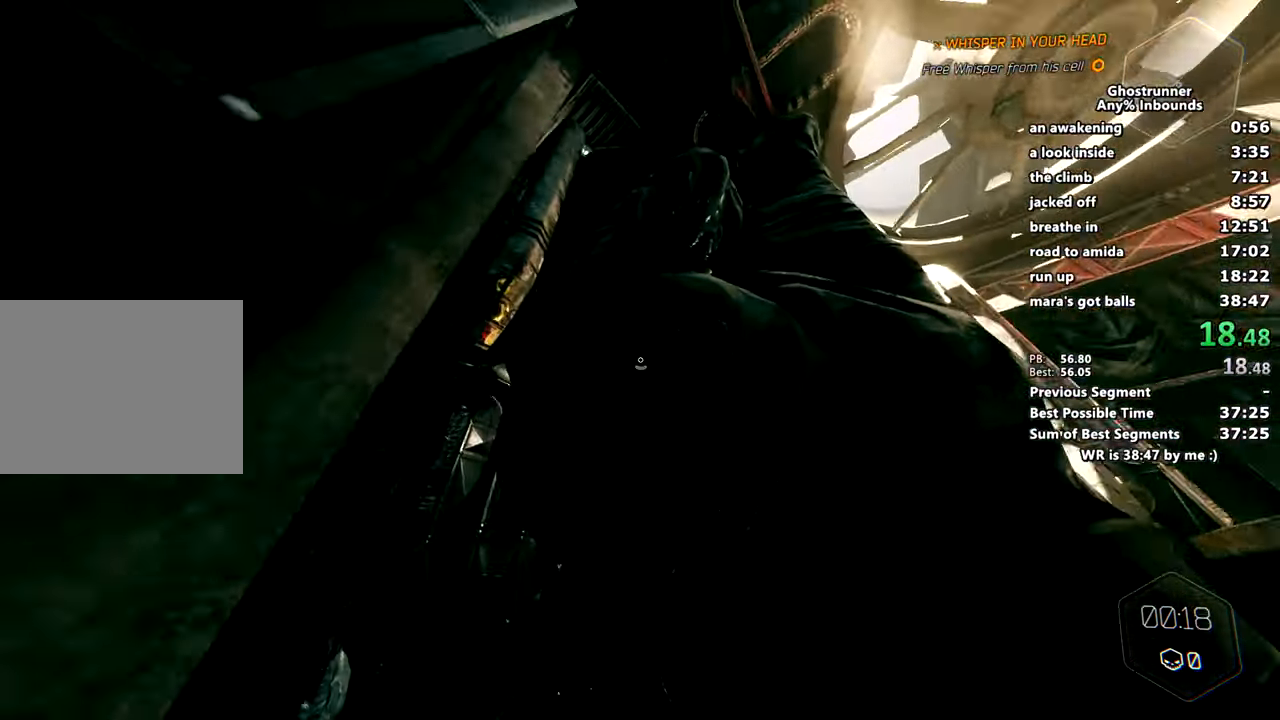
{"keys": ["a", "space", "w"], "mouse": ["right"], "events": [[16, "mouse_right", "down"], [66, "a", "down"], [66, "mouse_right", "up"], [400, "space", "down"], [450, "mouse_right", "down"]]}
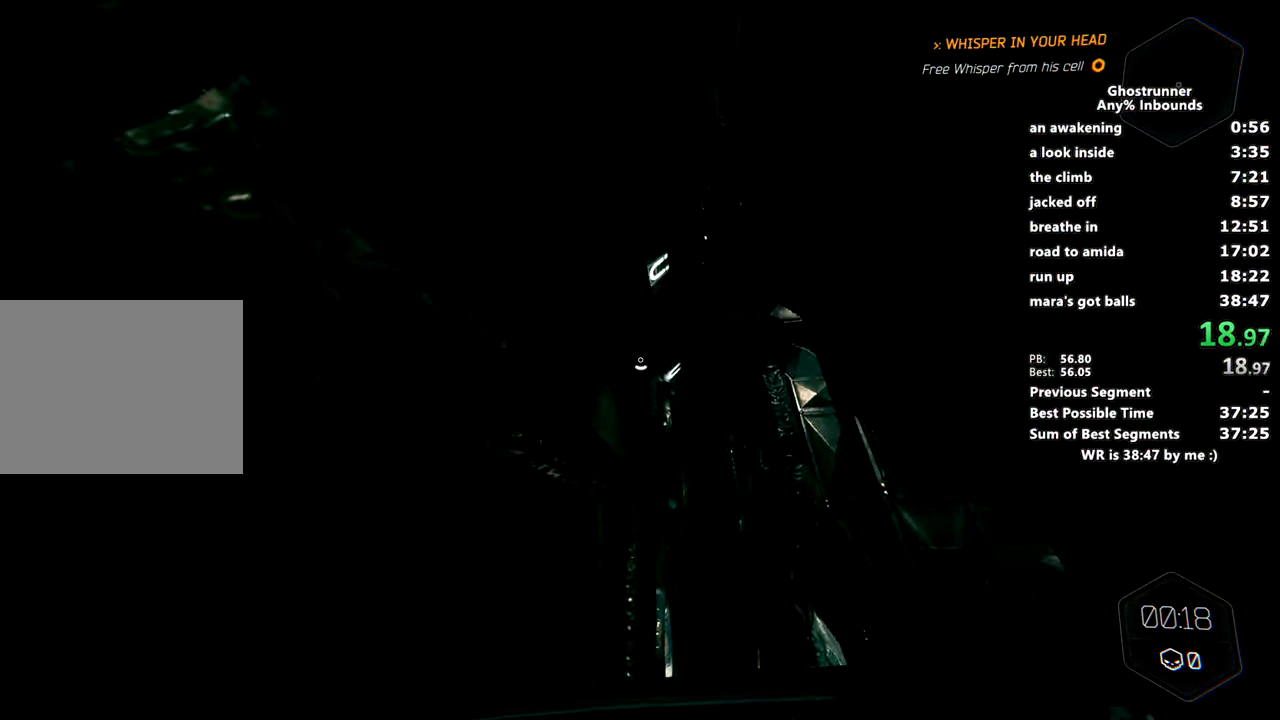
{"keys": ["a", "w"], "mouse": [], "events": [[34, "mouse_right", "up"], [34, "space", "up"], [267, "space", "down"], [317, "mouse_right", "down"], [401, "mouse_right", "up"], [401, "space", "up"]]}
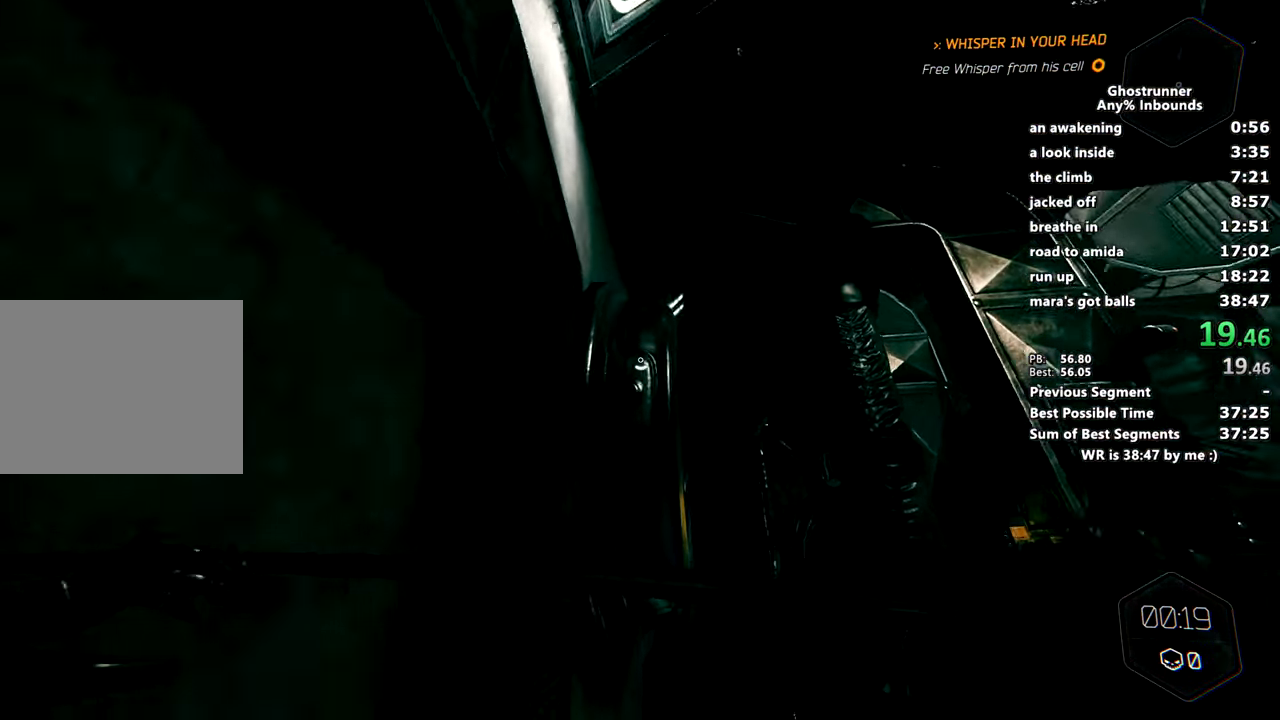
{"keys": ["w"], "mouse": [], "events": [[133, "space", "down"], [233, "mouse_right", "down"], [283, "space", "up"], [333, "mouse_right", "up"], [467, "a", "up"]]}
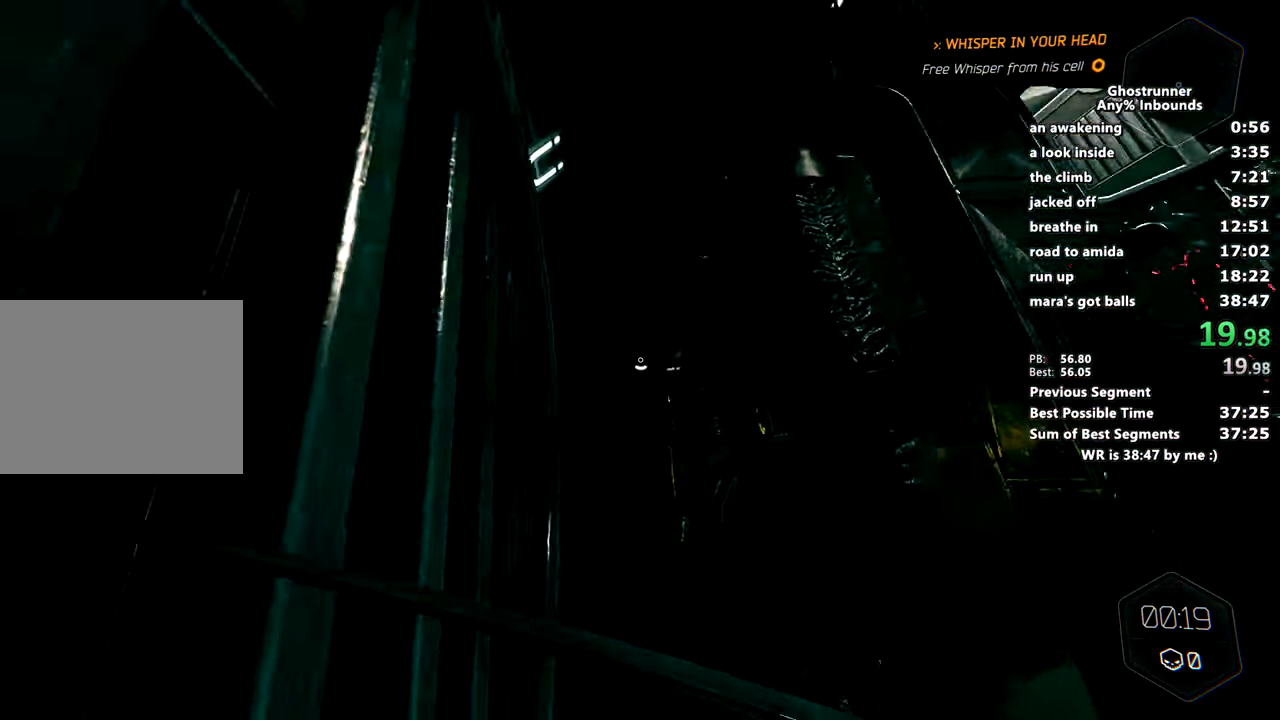
{"keys": ["w"], "mouse": [], "events": [[67, "space", "down"], [117, "mouse_right", "down"], [167, "space", "up"], [200, "mouse_right", "up"], [250, "d", "down"], [484, "d", "up"]]}
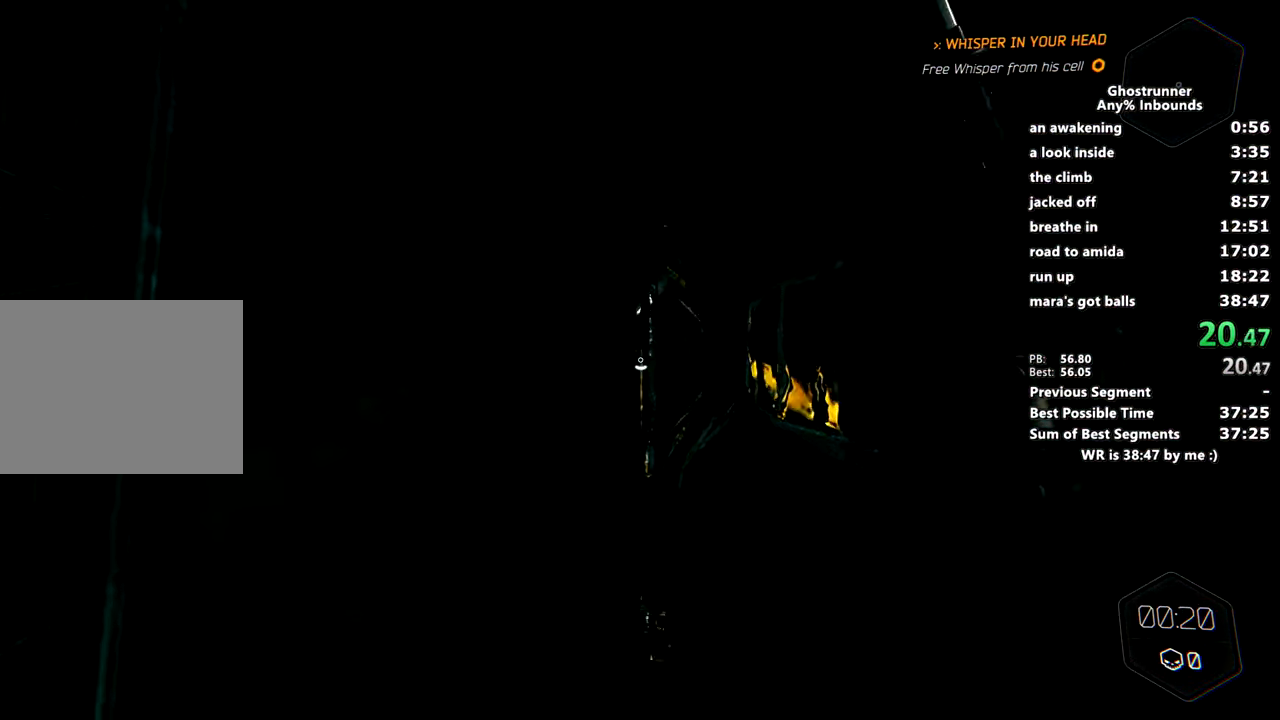
{"keys": ["w"], "mouse": [], "events": [[83, "space", "down"], [133, "mouse_right", "down"], [183, "mouse_right", "up"], [183, "space", "up"]]}
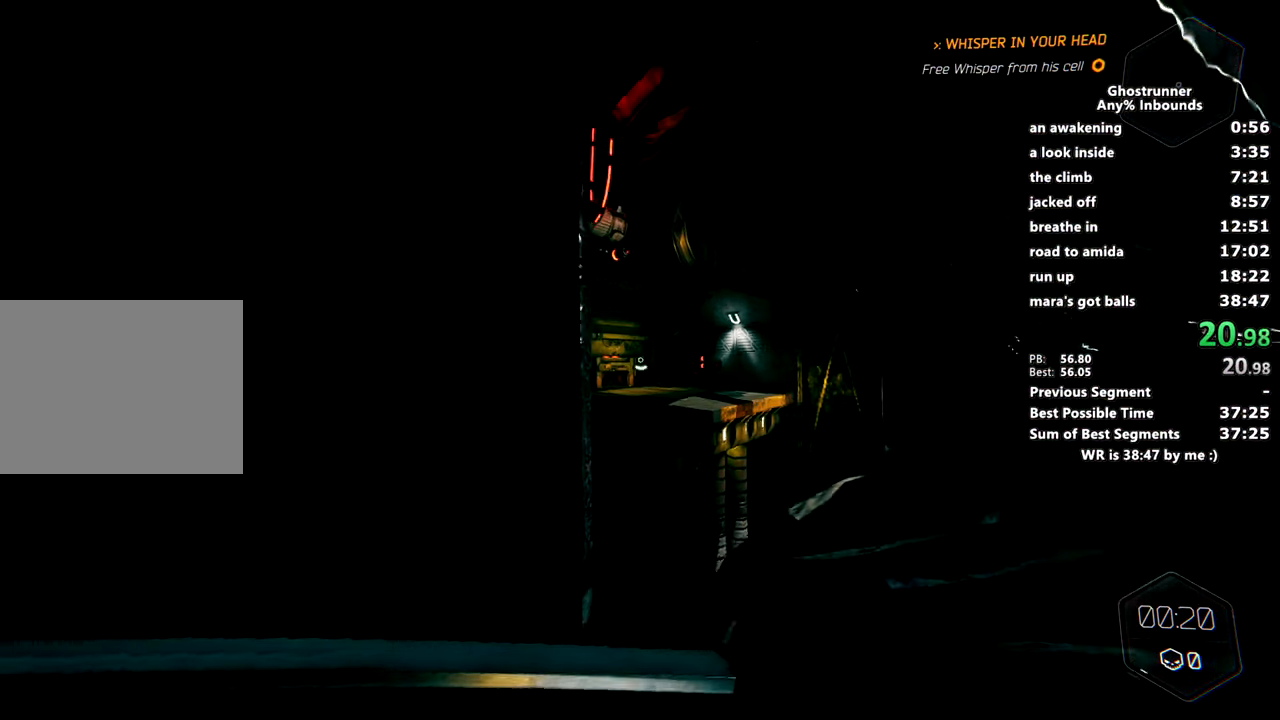
{"keys": ["w"], "mouse": [], "events": [[100, "mouse_right", "down"], [100, "x", "down"], [150, "mouse_right", "up"], [184, "x", "up"], [334, "mouse_right", "down"], [367, "mouse_right", "up"]]}
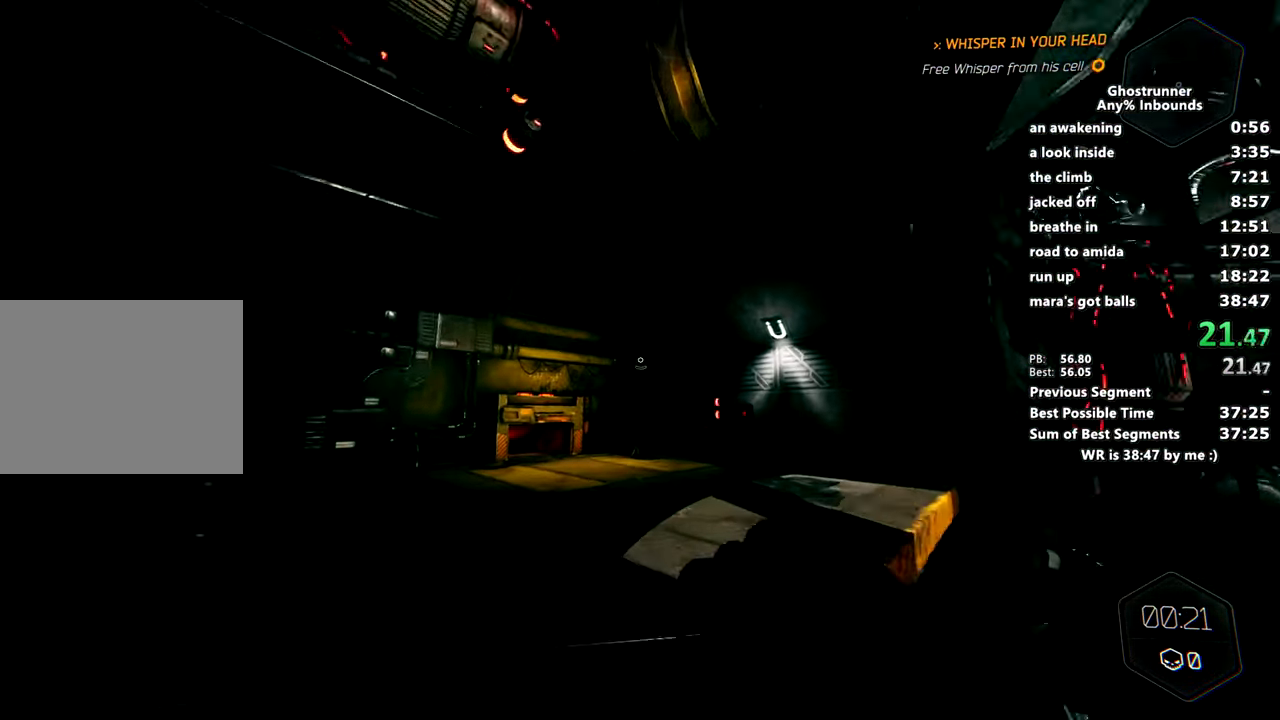
{"keys": ["space", "w"], "mouse": ["right"], "events": [[450, "space", "down"], [483, "mouse_right", "down"]]}
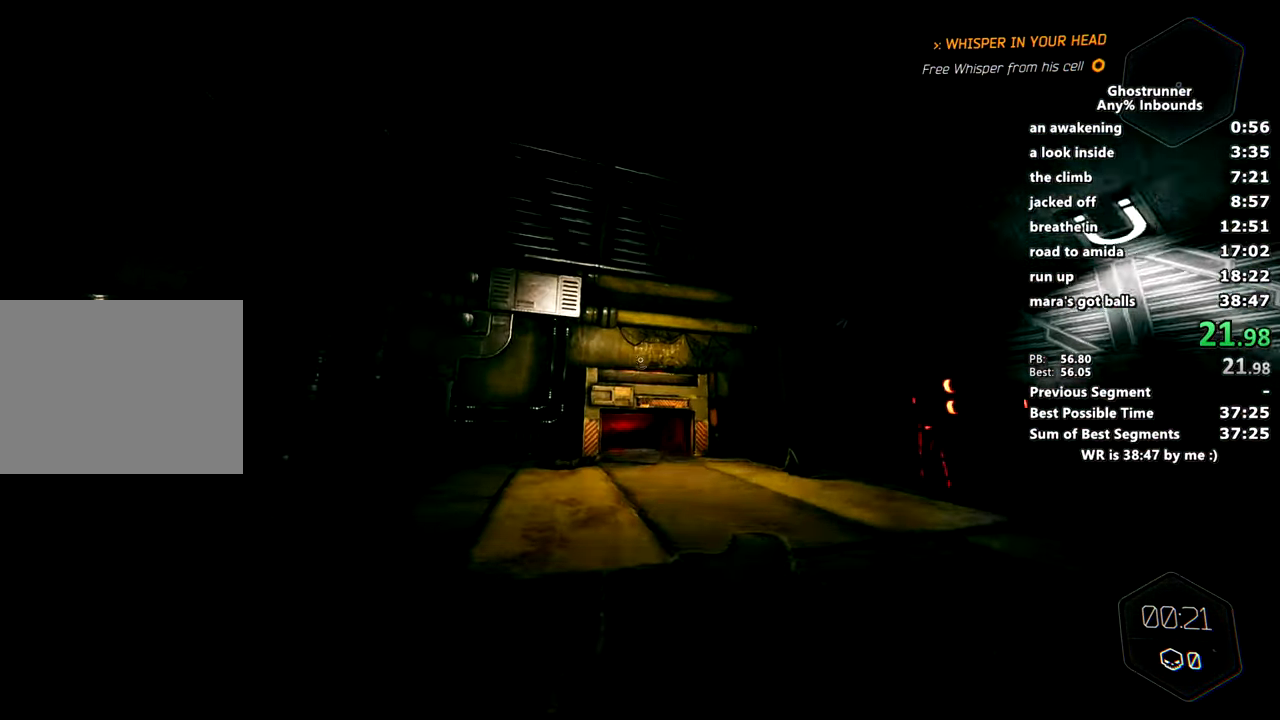
{"keys": ["w"], "mouse": ["right"], "events": [[34, "mouse_right", "up"], [34, "space", "up"], [451, "mouse_right", "down"]]}
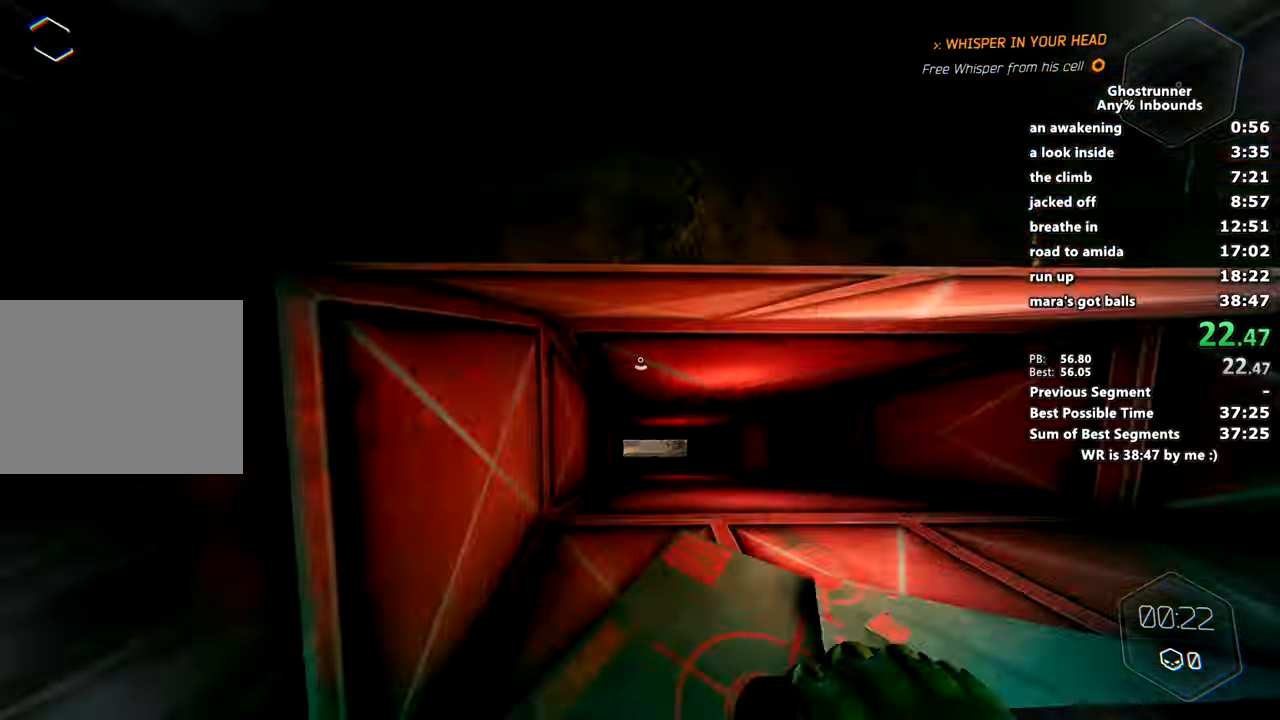
{"keys": ["w"], "mouse": [], "events": [[17, "x", "down"], [50, "mouse_right", "up"], [100, "x", "up"]]}